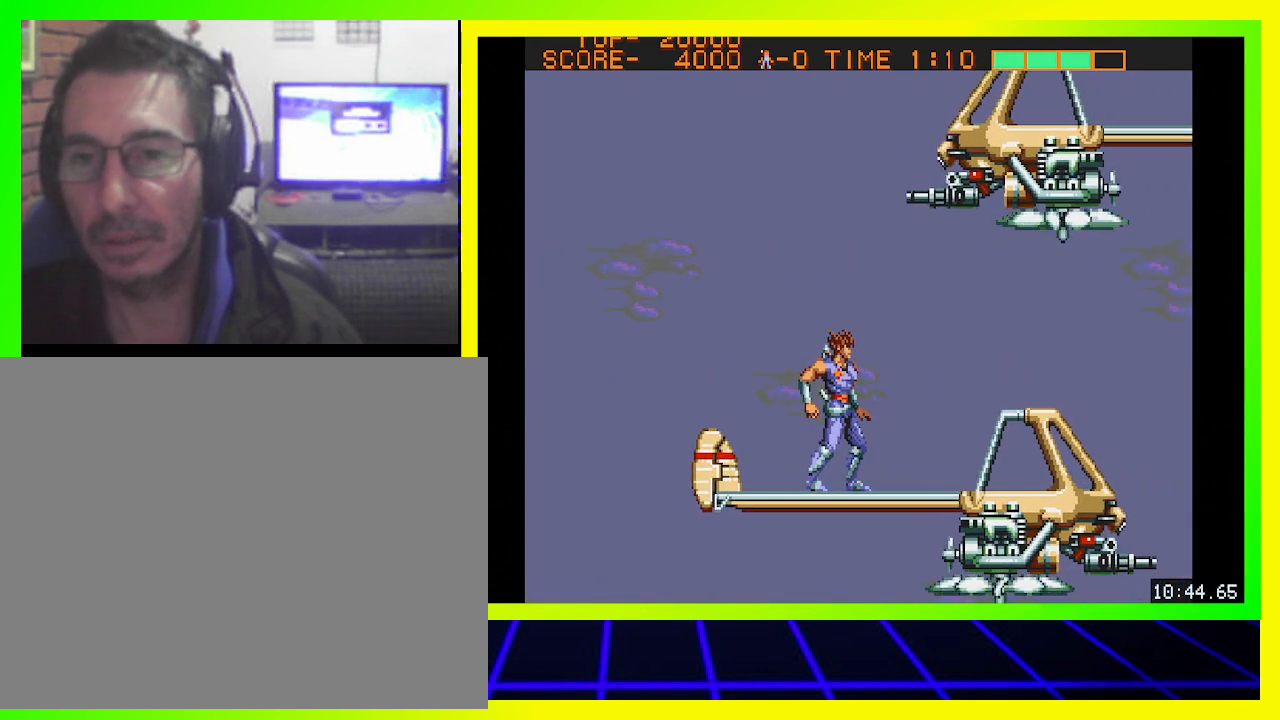
Gameplay with a controller (PlayStation layout); each line is a JSON object with the inputs held at the frame after it. "events" lists button and stick changes between this image and that frame as [ms after this image, input, new state], when the widget could be followed in between. Not read: R3.
{"buttons": ["CROSS", "DPAD_UP", "DPAD_RIGHT"], "left_stick": "center", "right_stick": "center", "events": [[167, "CIRCLE", "down"], [400, "CIRCLE", "up"], [467, "CROSS", "down"], [500, "DPAD_RIGHT", "down"]]}
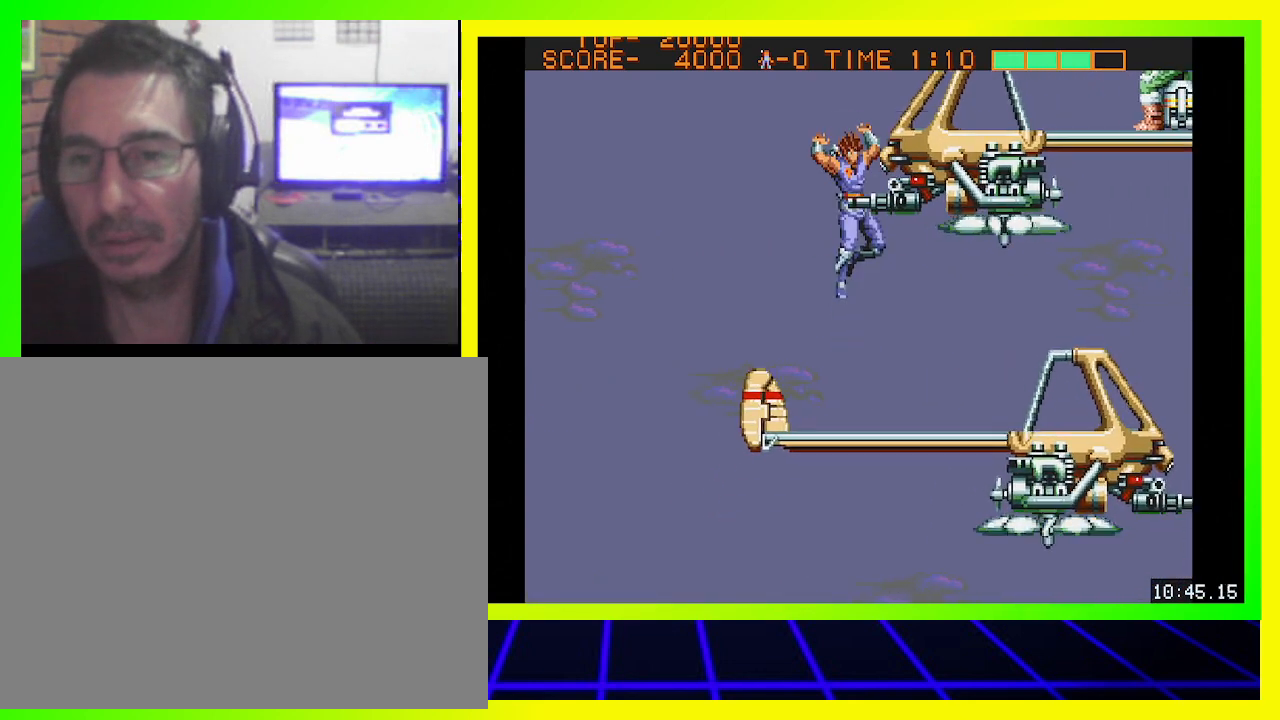
{"buttons": ["DPAD_UP", "DPAD_RIGHT"], "left_stick": "center", "right_stick": "center", "events": [[67, "CROSS", "up"]]}
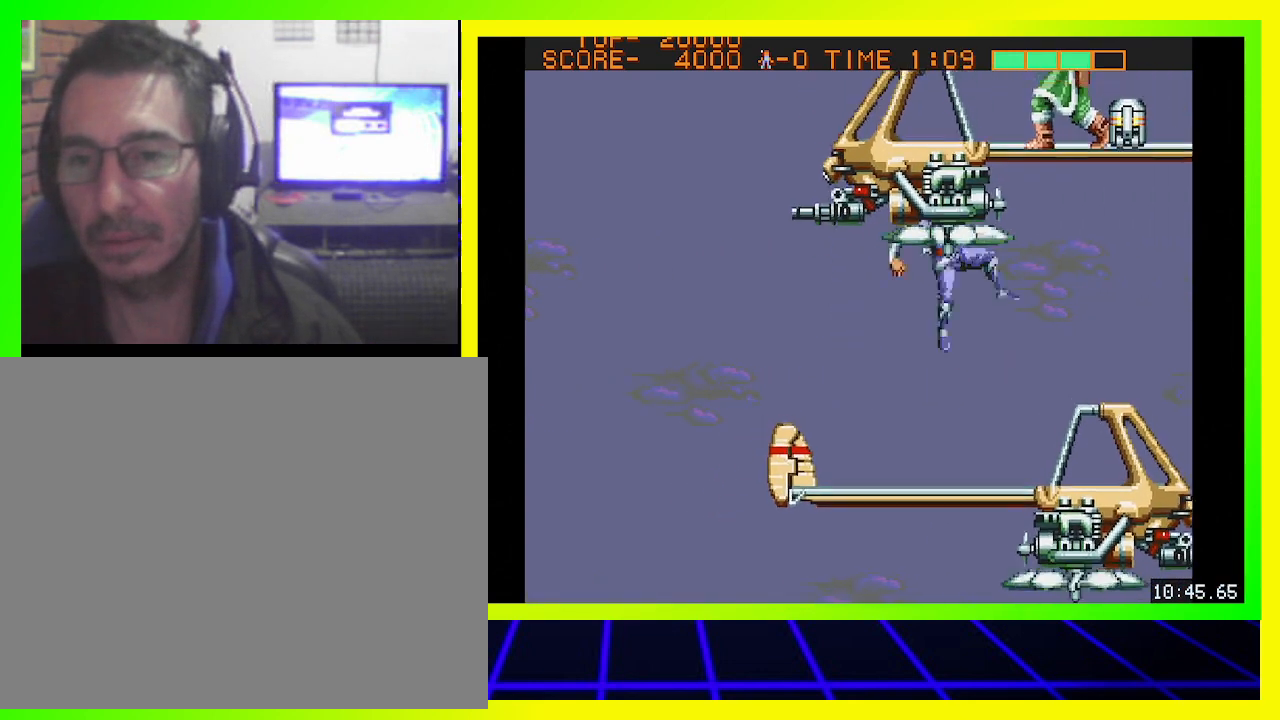
{"buttons": ["CROSS", "DPAD_UP"], "left_stick": "center", "right_stick": "center", "events": [[500, "CROSS", "down"], [500, "DPAD_RIGHT", "up"]]}
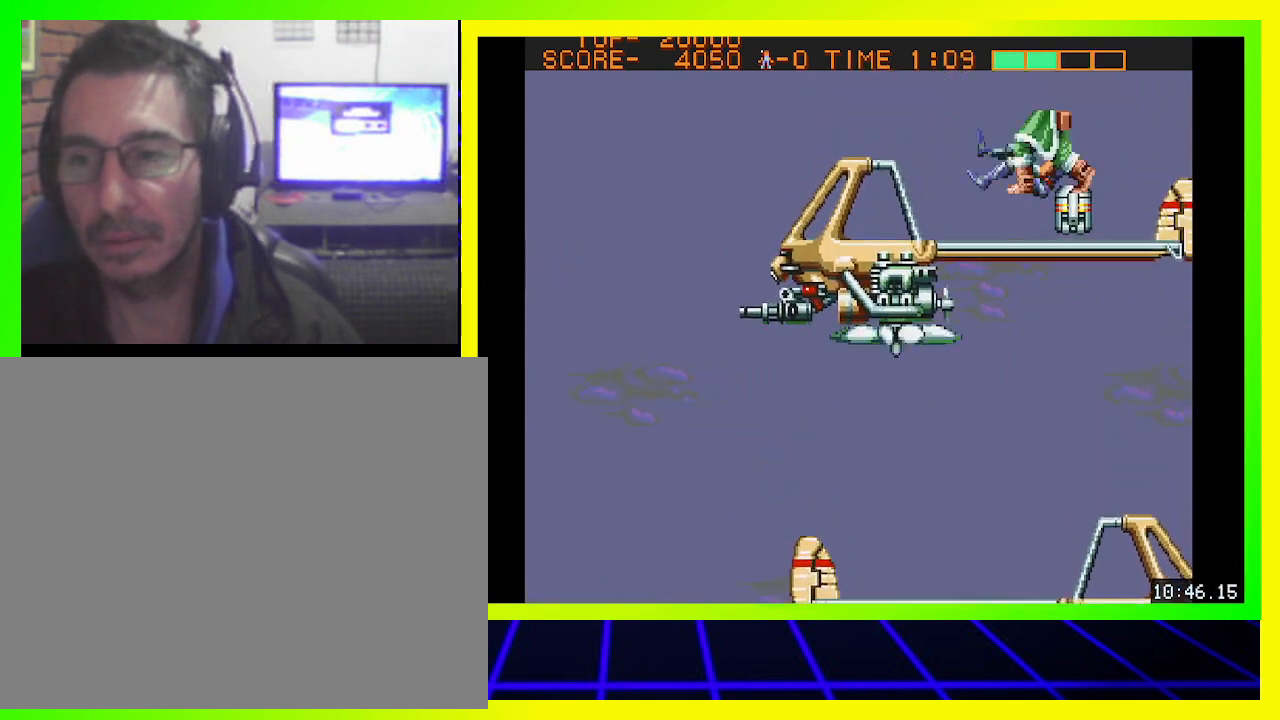
{"buttons": [], "left_stick": "center", "right_stick": "center", "events": [[100, "CROSS", "up"], [167, "CROSS", "down"], [233, "CROSS", "up"], [300, "CROSS", "down"], [300, "DPAD_UP", "up"], [367, "CROSS", "up"], [467, "CROSS", "down"], [500, "CROSS", "up"]]}
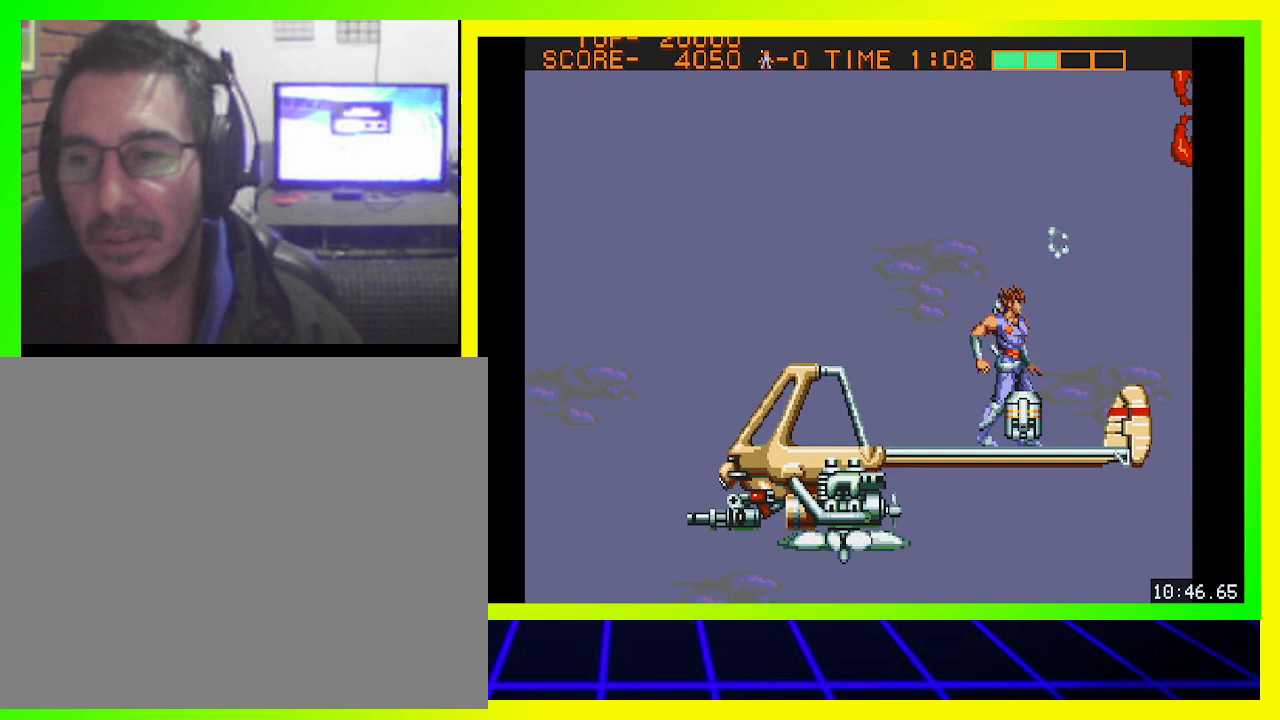
{"buttons": [], "left_stick": "center", "right_stick": "center", "events": [[100, "CROSS", "down"], [167, "CROSS", "up"], [233, "CROSS", "down"], [300, "CROSS", "up"]]}
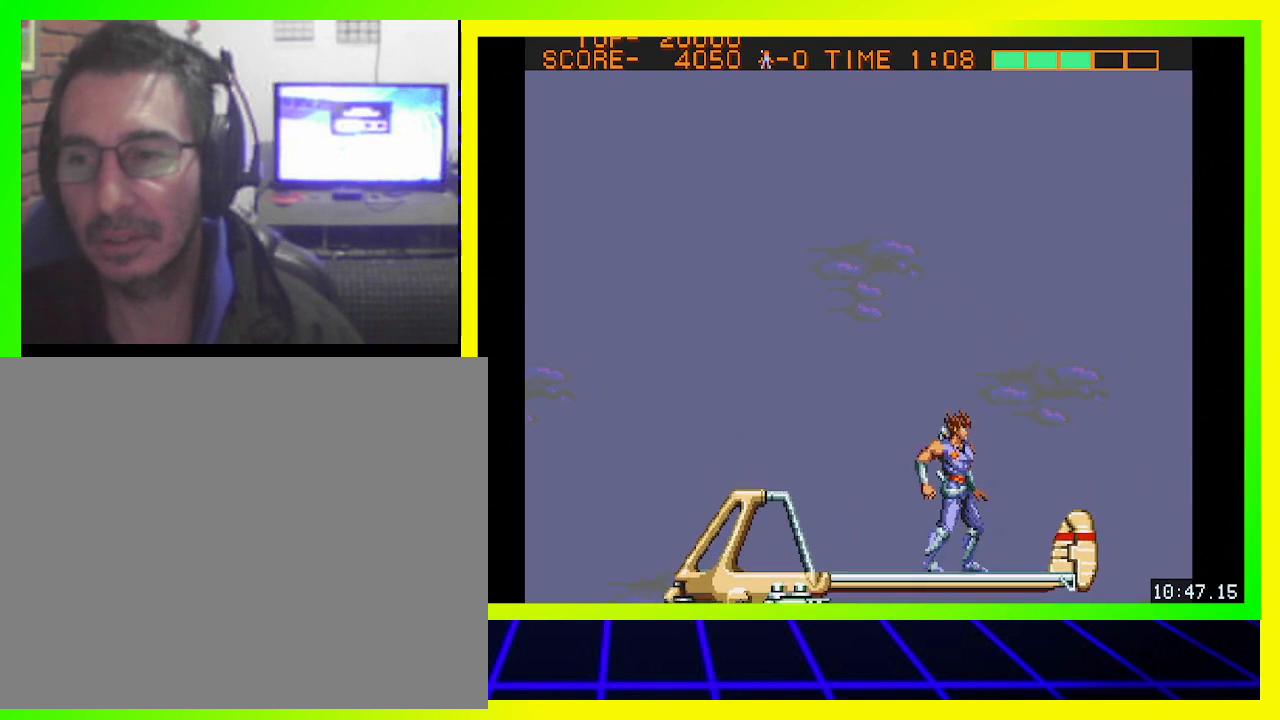
{"buttons": ["DPAD_LEFT"], "left_stick": "center", "right_stick": "center", "events": [[200, "DPAD_LEFT", "down"]]}
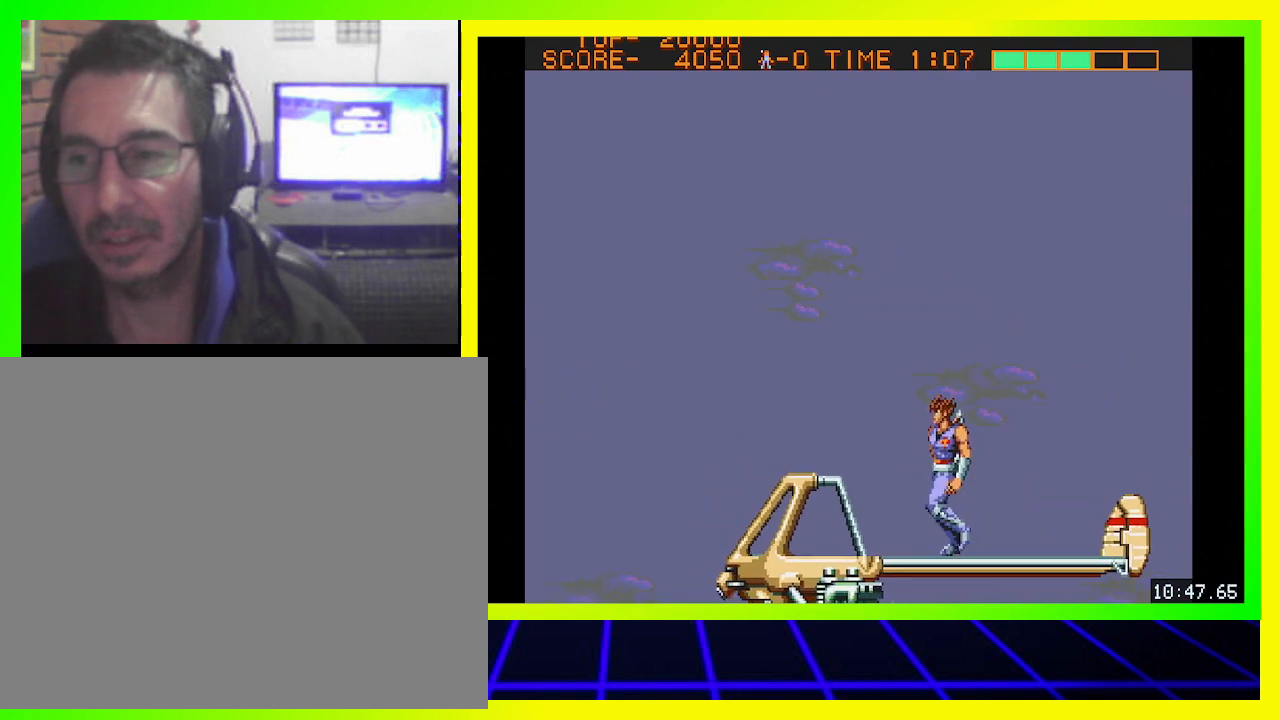
{"buttons": [], "left_stick": "center", "right_stick": "center", "events": [[33, "DPAD_LEFT", "up"], [167, "DPAD_RIGHT", "down"], [333, "DPAD_RIGHT", "up"]]}
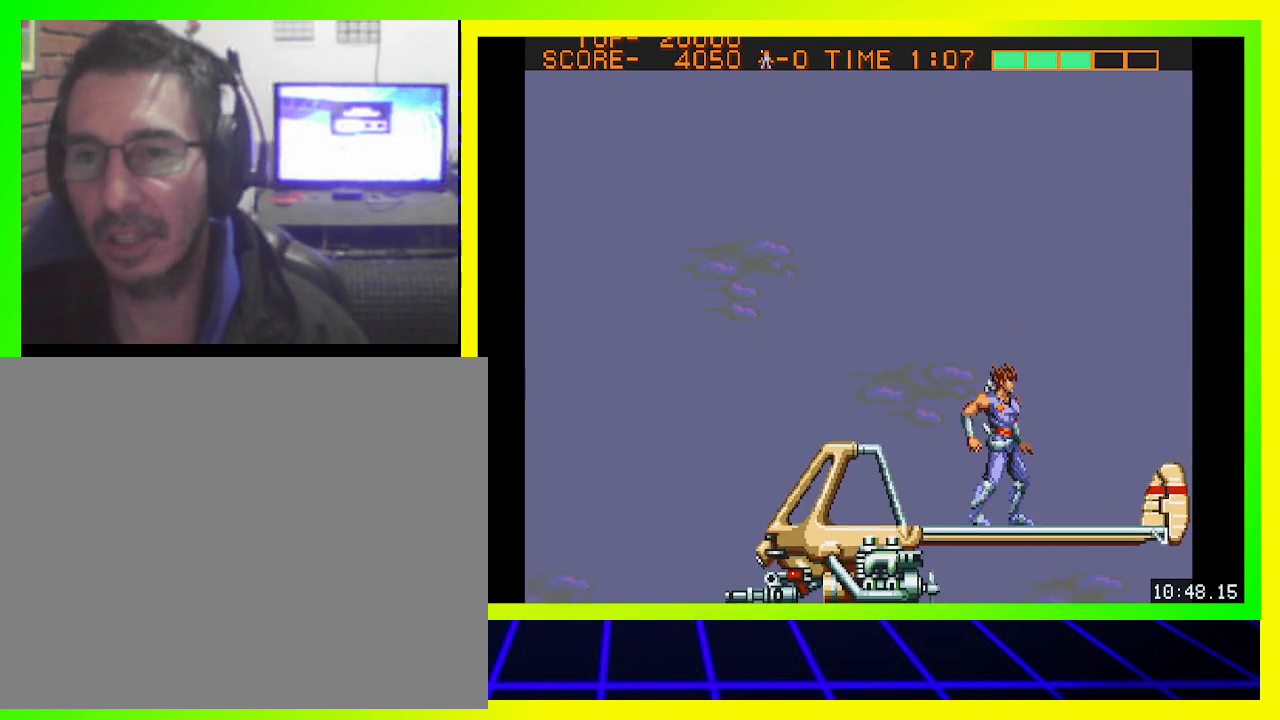
{"buttons": [], "left_stick": "center", "right_stick": "center", "events": [[433, "CROSS", "down"], [500, "CROSS", "up"]]}
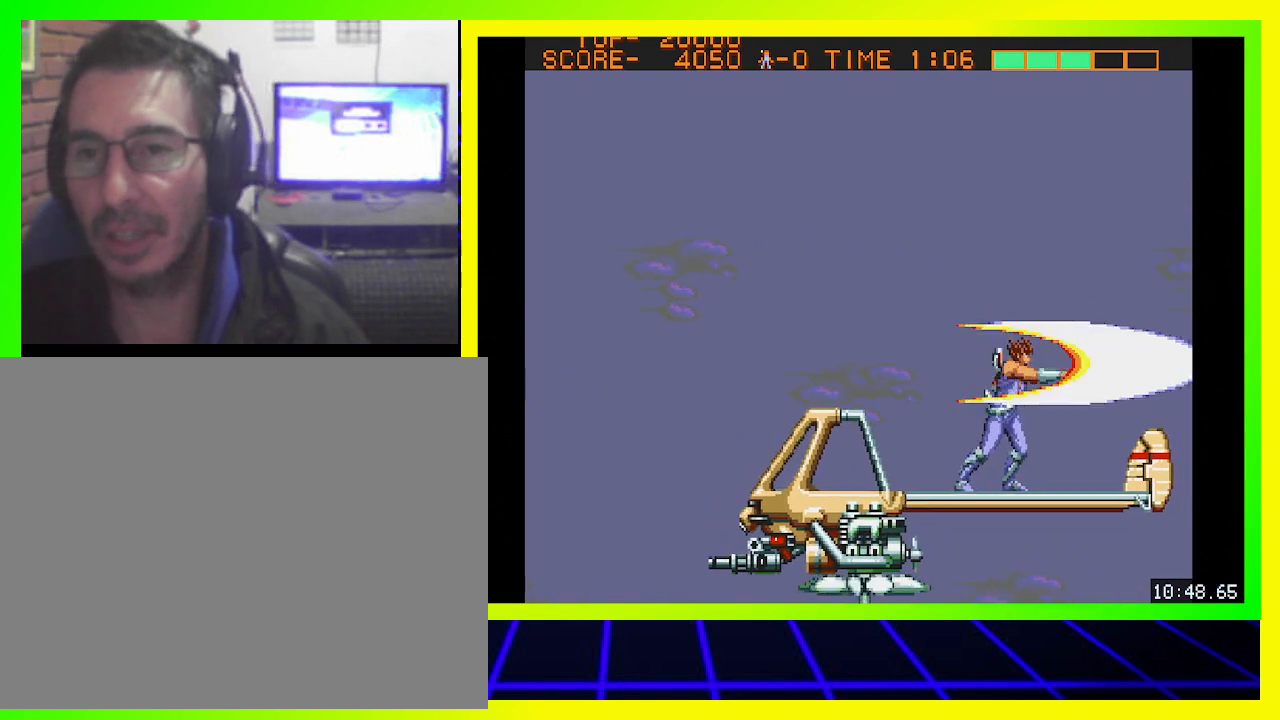
{"buttons": [], "left_stick": "center", "right_stick": "center", "events": [[100, "CROSS", "down"], [167, "CROSS", "up"], [233, "CROSS", "down"], [300, "CROSS", "up"], [400, "CROSS", "down"], [433, "CROSS", "up"]]}
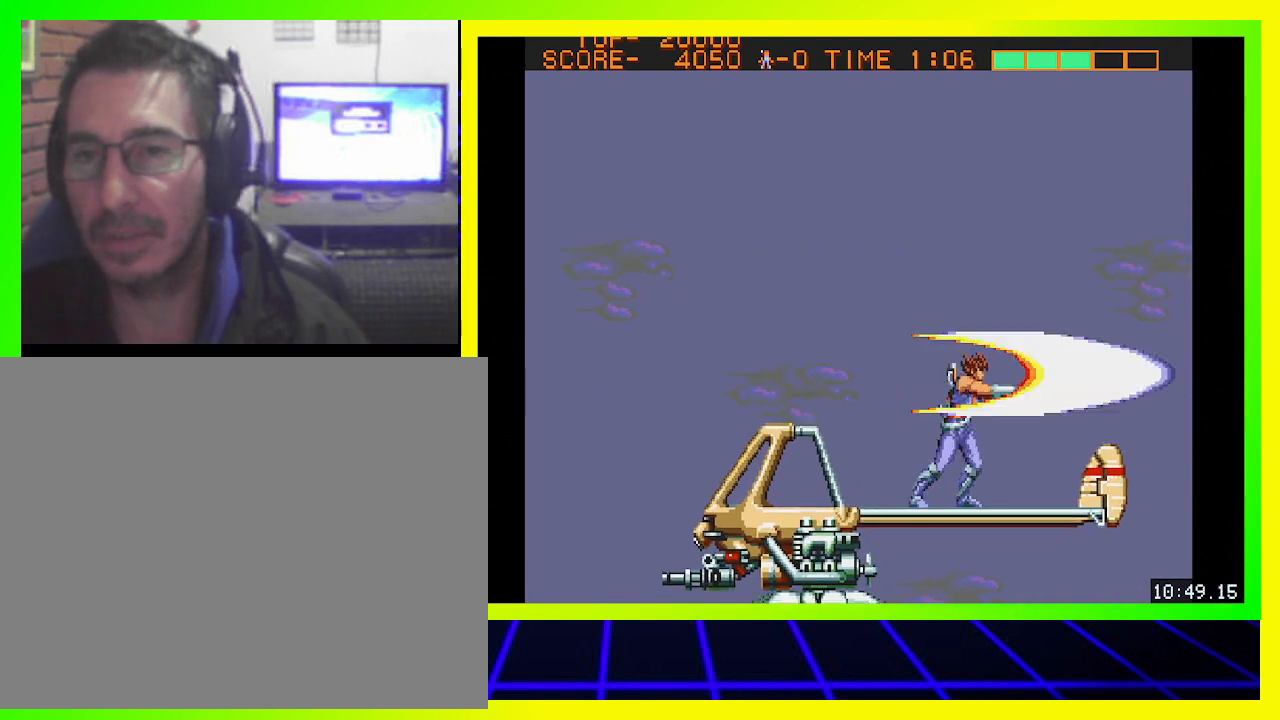
{"buttons": ["CROSS"], "left_stick": "center", "right_stick": "center", "events": [[67, "CROSS", "down"], [100, "CROSS", "up"], [200, "CROSS", "down"], [233, "CROSS", "up"], [333, "CROSS", "down"], [400, "CROSS", "up"], [467, "CROSS", "down"]]}
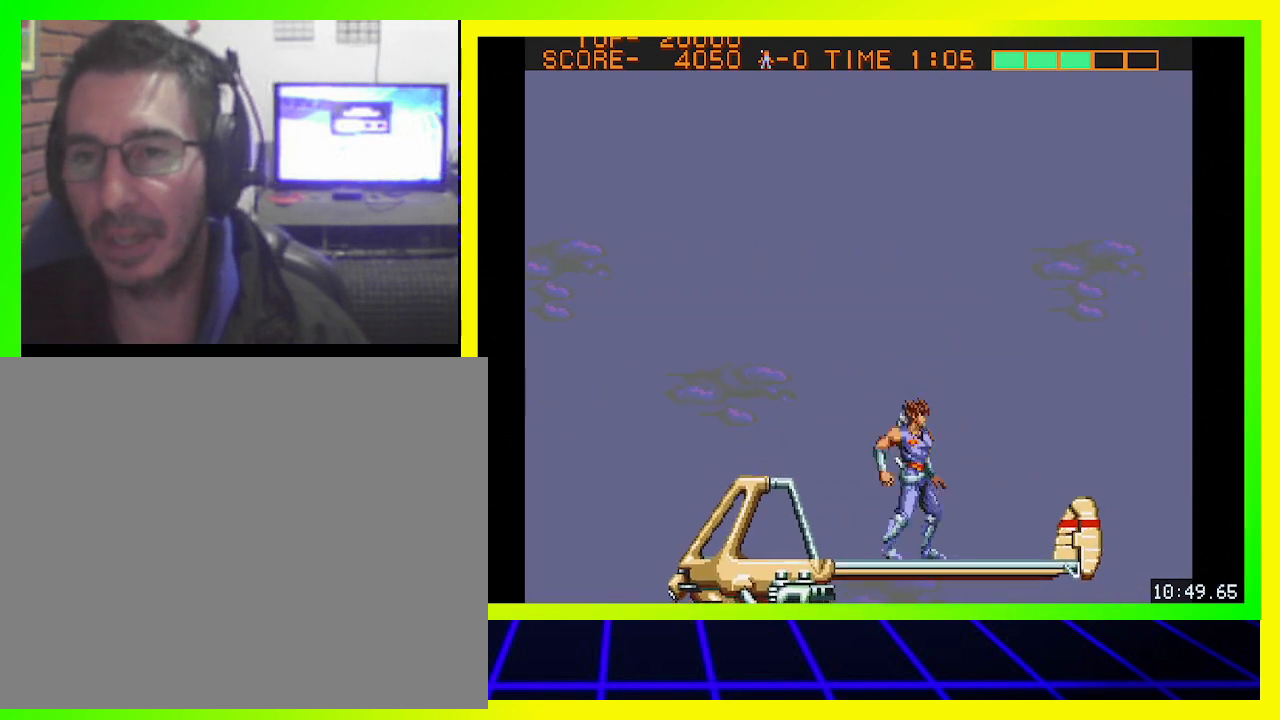
{"buttons": [], "left_stick": "center", "right_stick": "center", "events": [[33, "CROSS", "up"], [133, "CROSS", "down"], [167, "CROSS", "up"], [267, "CROSS", "down"], [300, "CROSS", "up"], [400, "CROSS", "down"], [467, "CROSS", "up"]]}
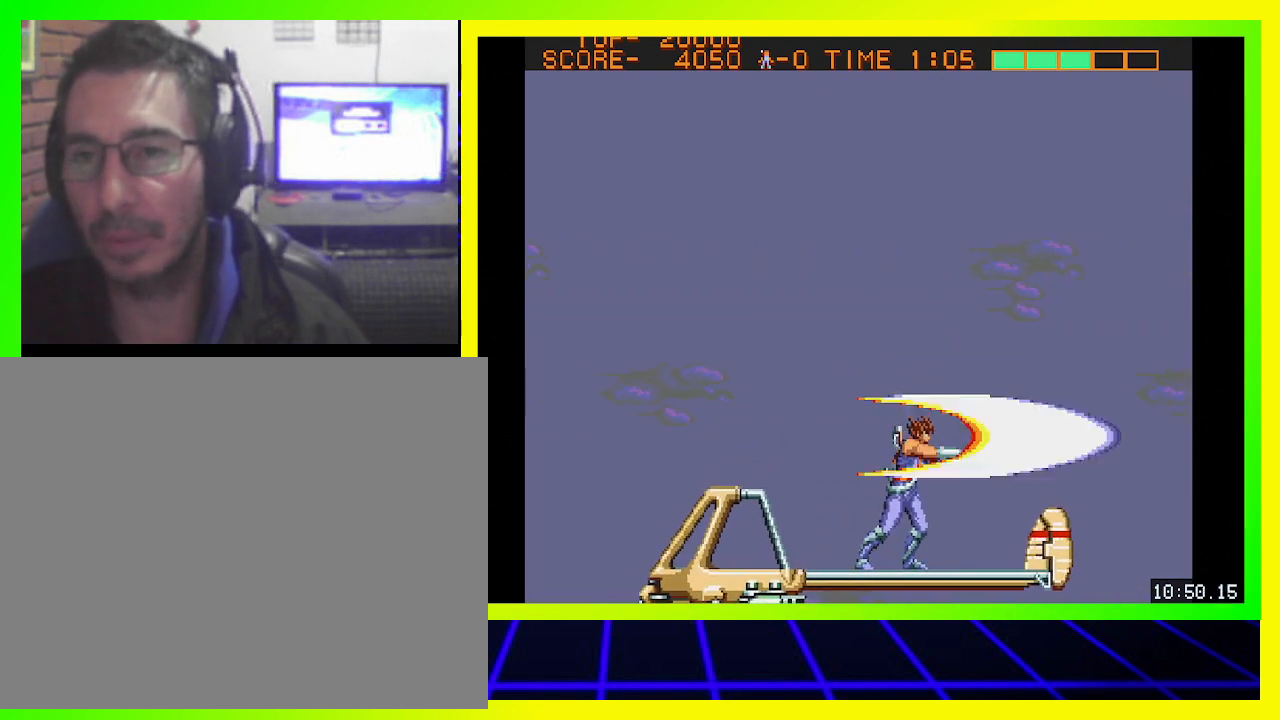
{"buttons": ["CROSS"], "left_stick": "center", "right_stick": "center", "events": [[33, "CROSS", "down"], [100, "CROSS", "up"], [333, "CROSS", "down"], [400, "CROSS", "up"], [500, "CROSS", "down"]]}
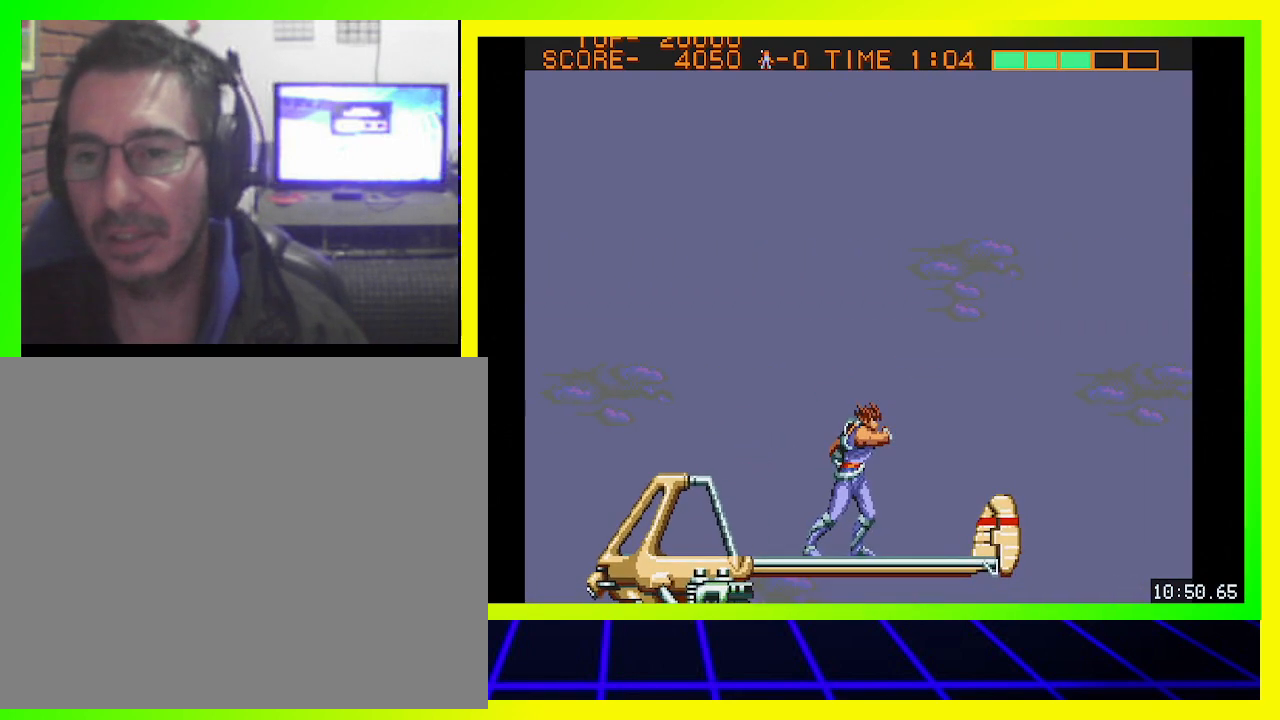
{"buttons": [], "left_stick": "center", "right_stick": "center", "events": [[67, "CROSS", "up"], [133, "CROSS", "down"], [200, "CROSS", "up"], [300, "CROSS", "down"], [367, "CROSS", "up"], [467, "CROSS", "down"], [500, "CROSS", "up"]]}
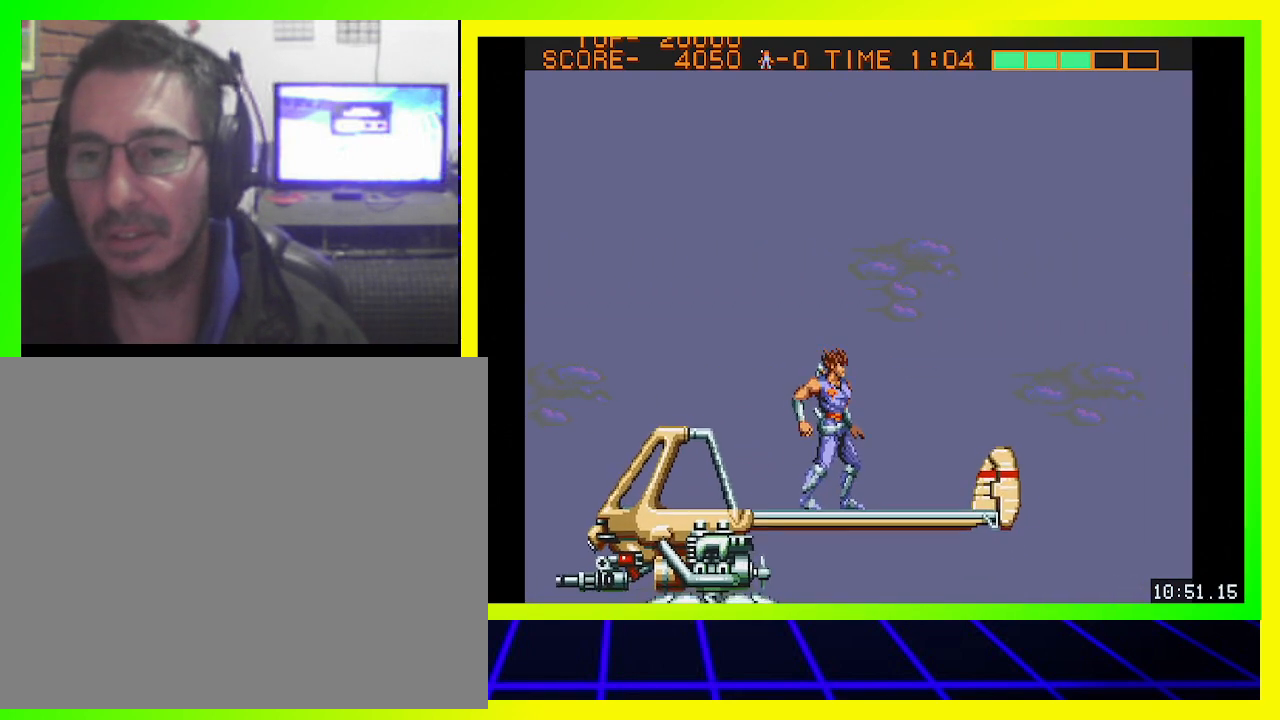
{"buttons": [], "left_stick": "center", "right_stick": "center", "events": [[100, "CROSS", "down"], [167, "CROSS", "up"], [233, "CROSS", "down"], [300, "CROSS", "up"], [400, "CROSS", "down"], [433, "CROSS", "up"]]}
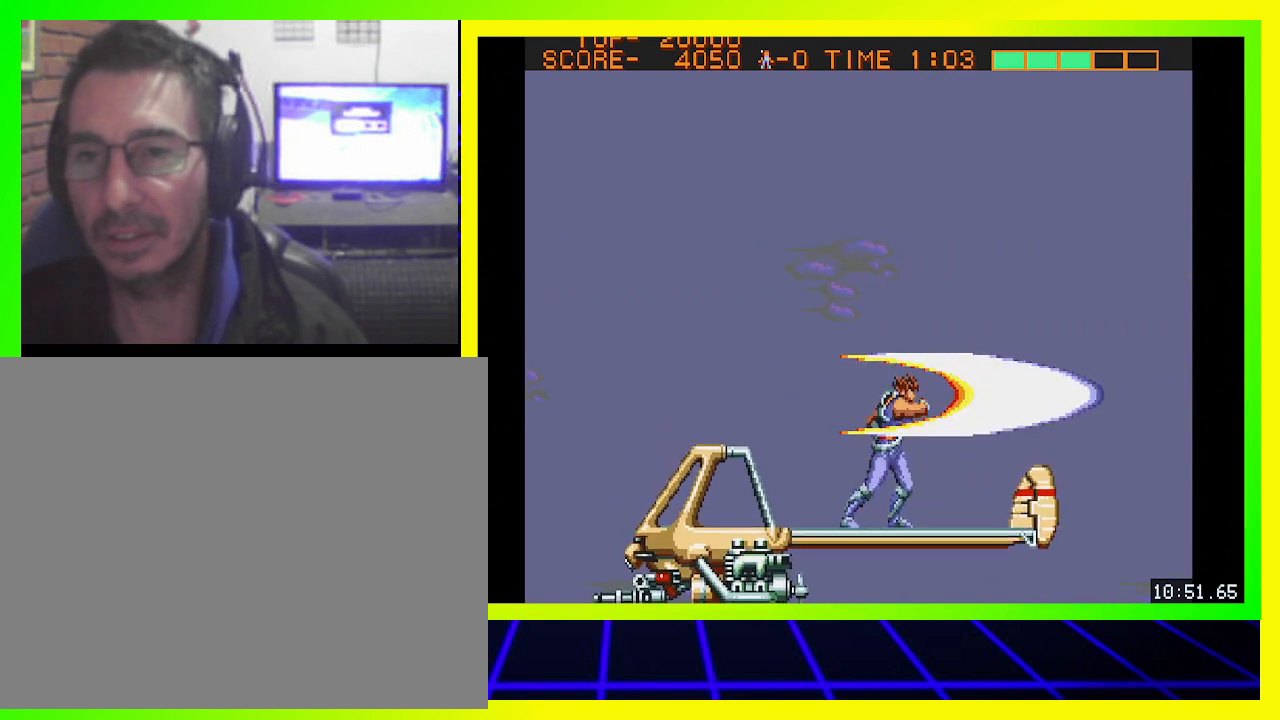
{"buttons": ["CROSS"], "left_stick": "center", "right_stick": "center", "events": [[33, "CROSS", "down"], [100, "CROSS", "up"], [200, "CROSS", "down"], [233, "CROSS", "up"], [333, "CROSS", "down"], [400, "CROSS", "up"], [500, "CROSS", "down"]]}
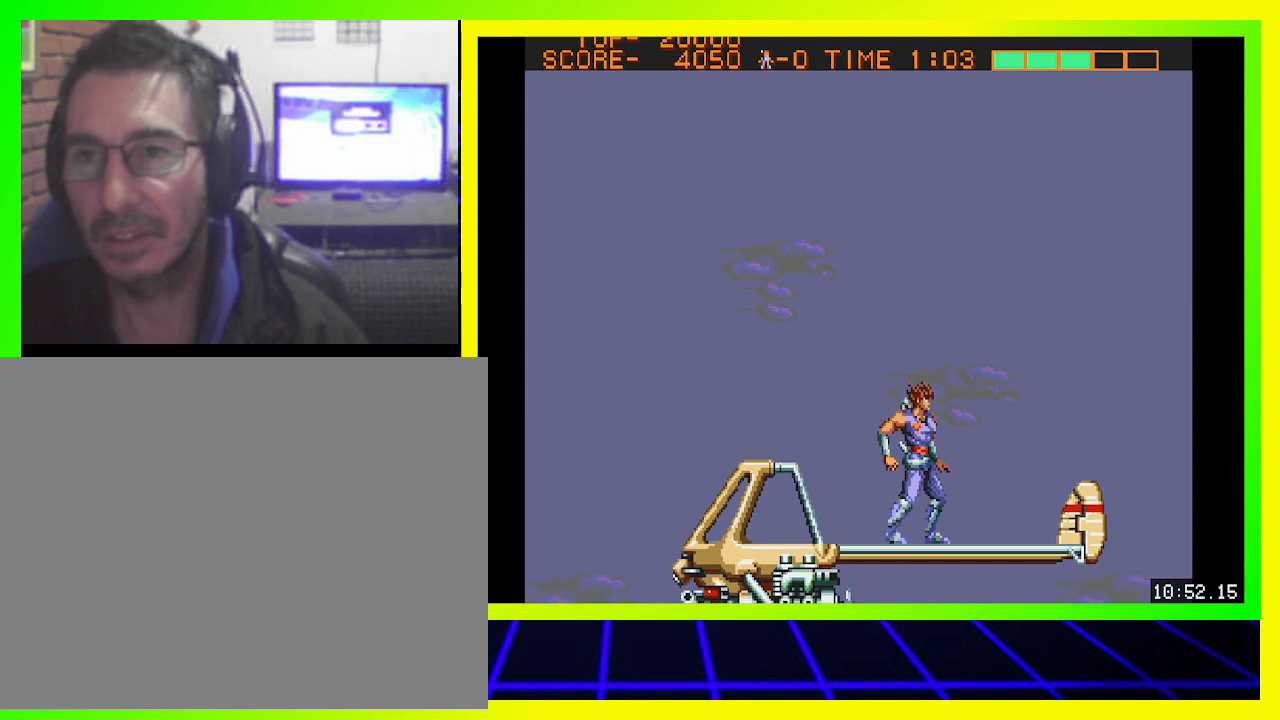
{"buttons": [], "left_stick": "center", "right_stick": "center", "events": [[33, "CROSS", "up"], [133, "CROSS", "down"], [200, "CROSS", "up"], [300, "CROSS", "down"], [333, "CROSS", "up"], [433, "CROSS", "down"], [500, "CROSS", "up"]]}
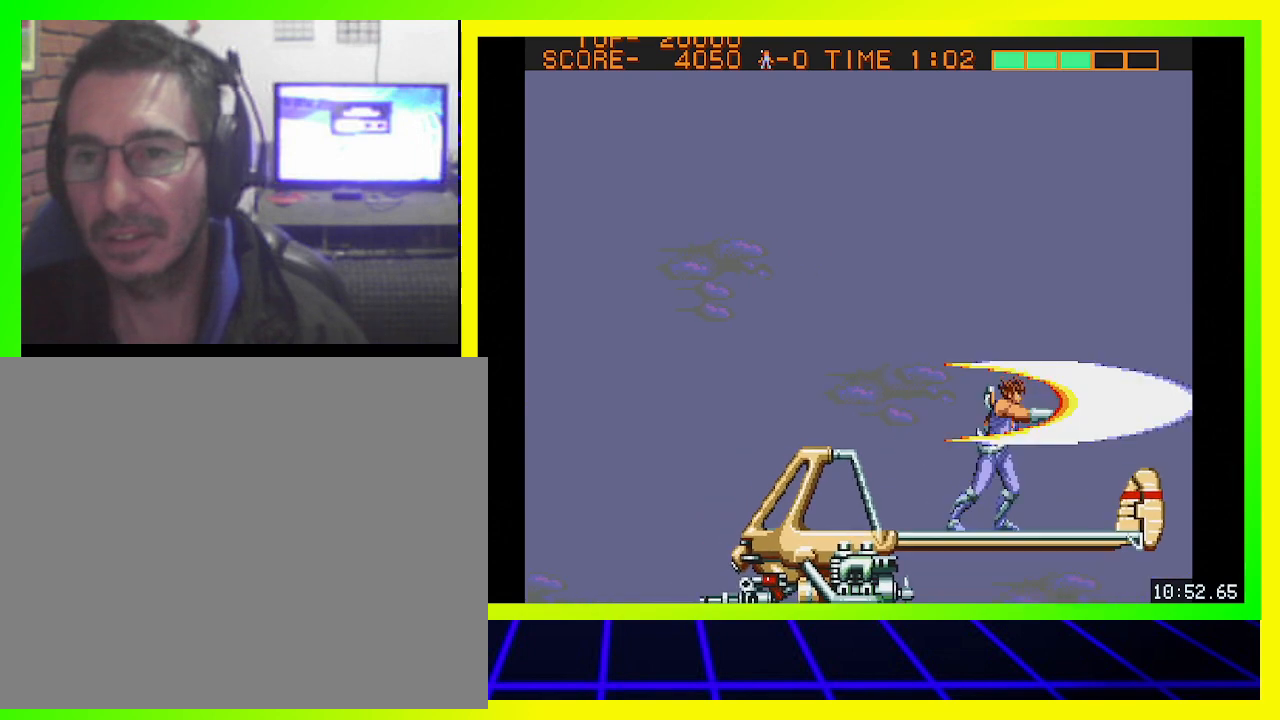
{"buttons": [], "left_stick": "center", "right_stick": "center", "events": [[100, "CROSS", "down"], [167, "CROSS", "up"], [233, "CROSS", "down"], [300, "CROSS", "up"]]}
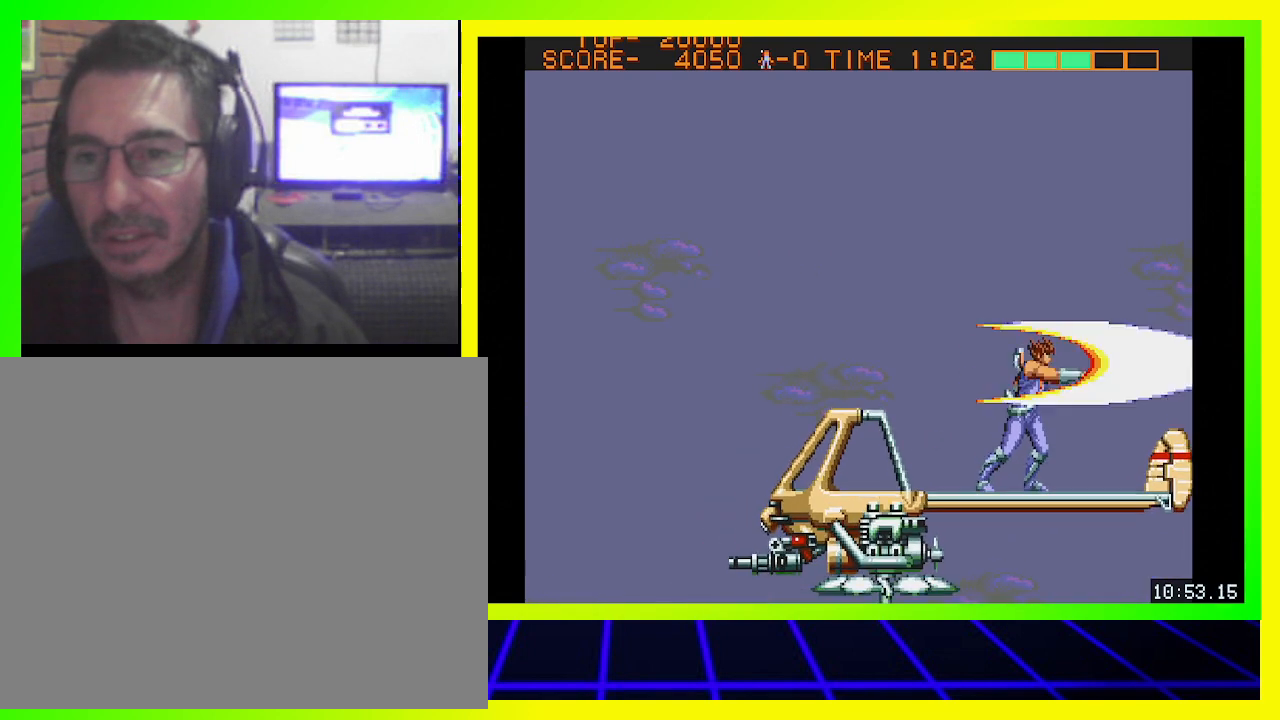
{"buttons": ["CROSS"], "left_stick": "center", "right_stick": "center", "events": [[33, "CROSS", "down"], [100, "CROSS", "up"], [200, "CROSS", "down"], [233, "CROSS", "up"], [367, "CROSS", "down"], [400, "CROSS", "up"], [500, "CROSS", "down"]]}
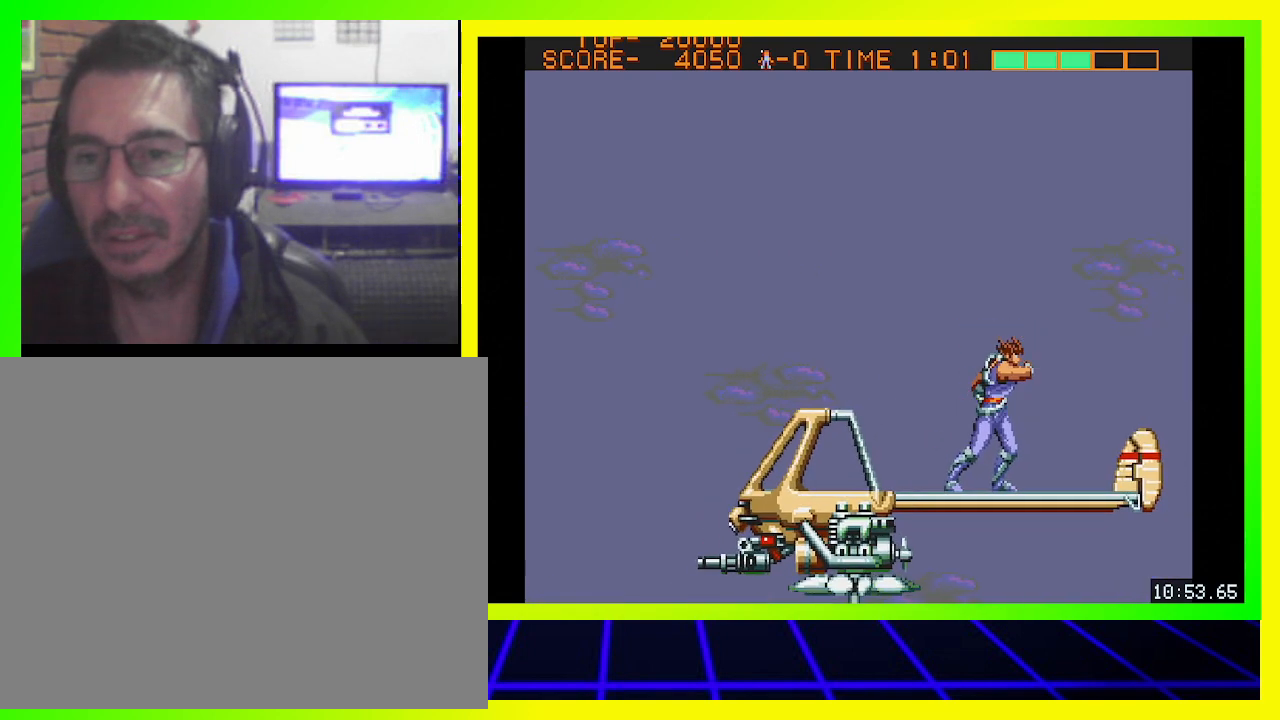
{"buttons": ["CROSS"], "left_stick": "center", "right_stick": "center", "events": [[33, "CROSS", "up"], [167, "CROSS", "down"], [200, "CROSS", "up"], [333, "CROSS", "down"], [367, "CROSS", "up"], [467, "CROSS", "down"]]}
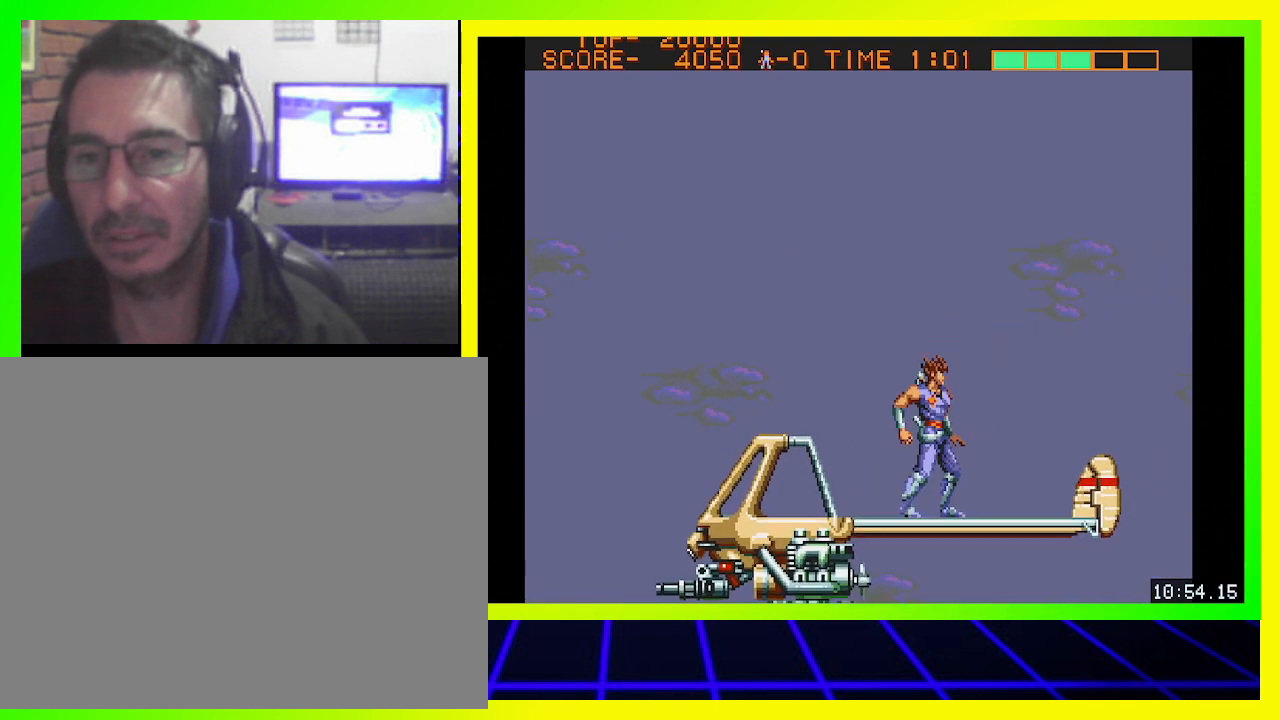
{"buttons": [], "left_stick": "center", "right_stick": "center", "events": [[33, "CROSS", "up"], [133, "CROSS", "down"], [200, "CROSS", "up"], [267, "CROSS", "down"], [333, "CROSS", "up"], [433, "CROSS", "down"], [467, "CROSS", "up"]]}
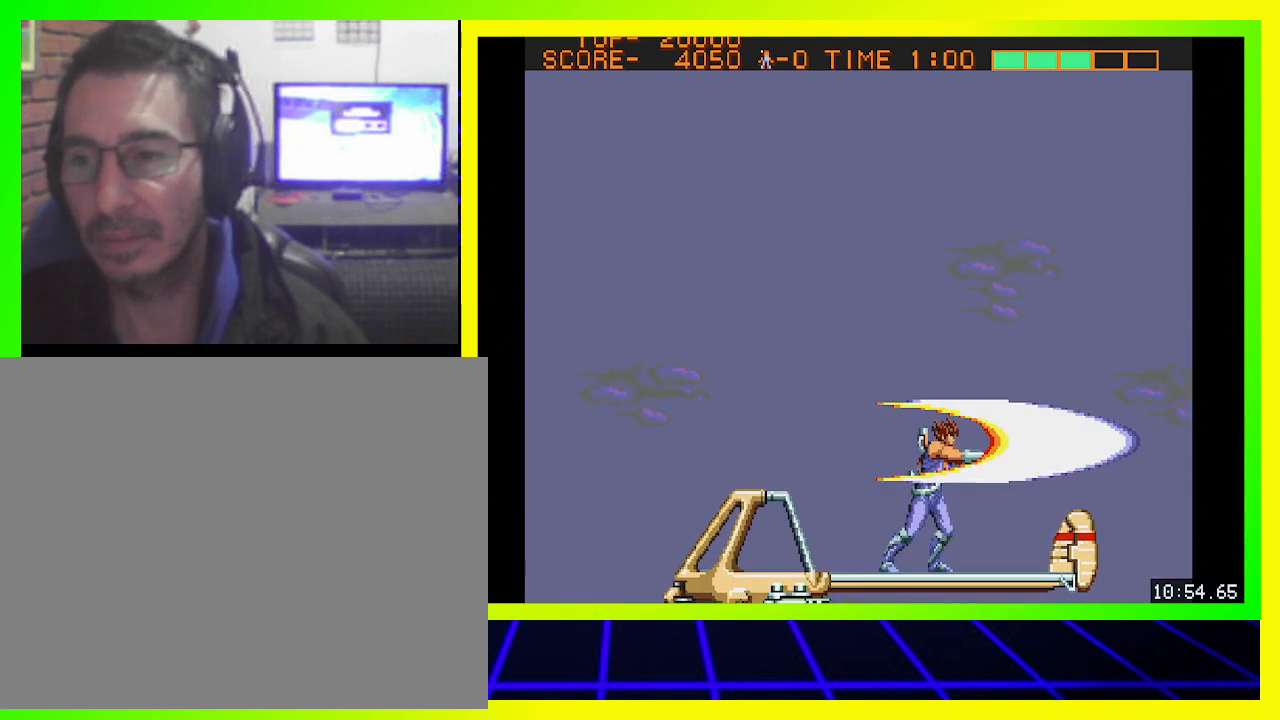
{"buttons": [], "left_stick": "center", "right_stick": "center", "events": [[67, "CROSS", "down"], [133, "CROSS", "up"], [233, "CROSS", "down"], [300, "CROSS", "up"], [400, "CROSS", "down"], [433, "CROSS", "up"]]}
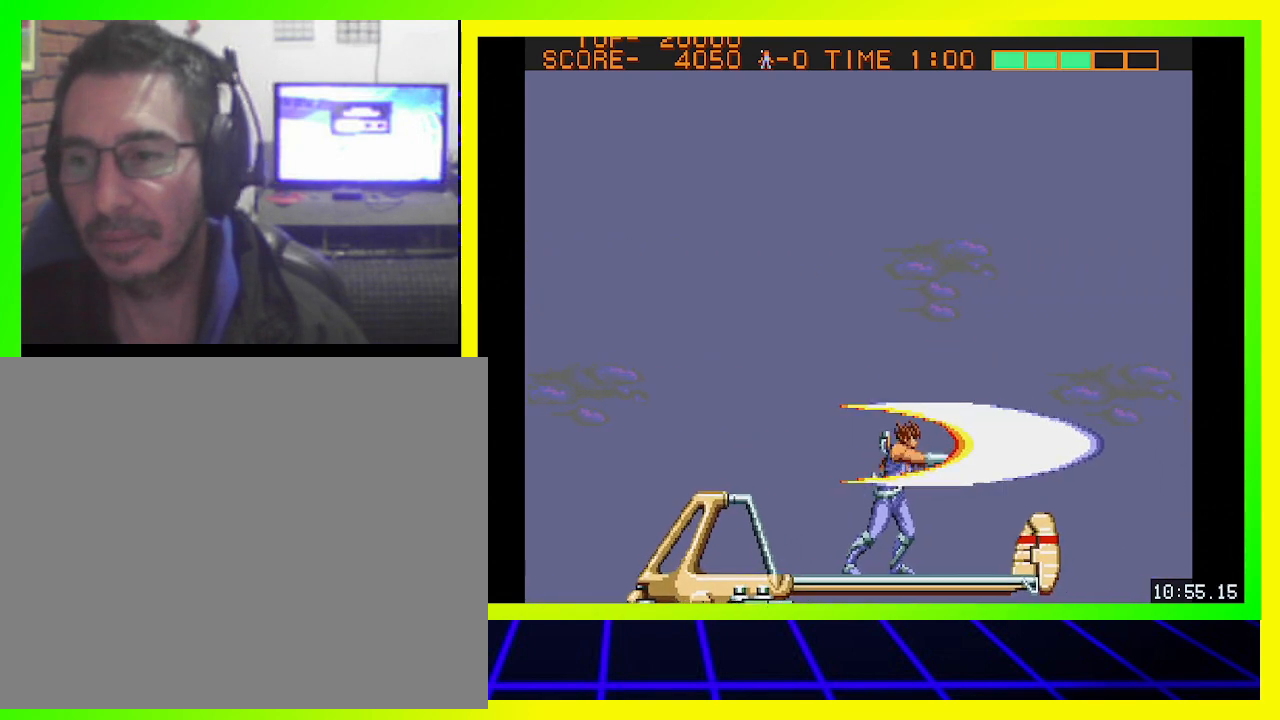
{"buttons": [], "left_stick": "center", "right_stick": "center", "events": [[67, "CROSS", "down"], [100, "CROSS", "up"], [233, "CROSS", "down"], [267, "CROSS", "up"], [367, "CROSS", "down"], [433, "CROSS", "up"]]}
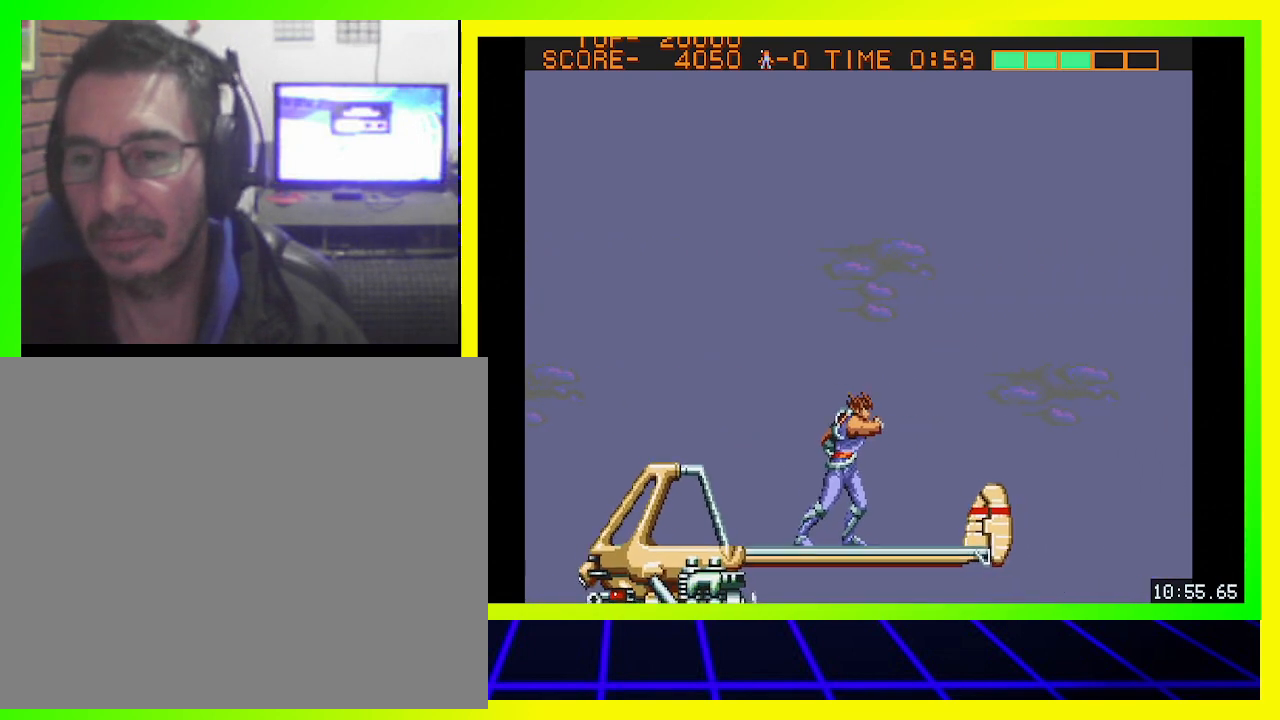
{"buttons": ["CROSS"], "left_stick": "center", "right_stick": "center", "events": [[33, "CROSS", "down"], [67, "CROSS", "up"], [167, "CROSS", "down"], [233, "CROSS", "up"], [333, "CROSS", "down"], [400, "CROSS", "up"], [500, "CROSS", "down"]]}
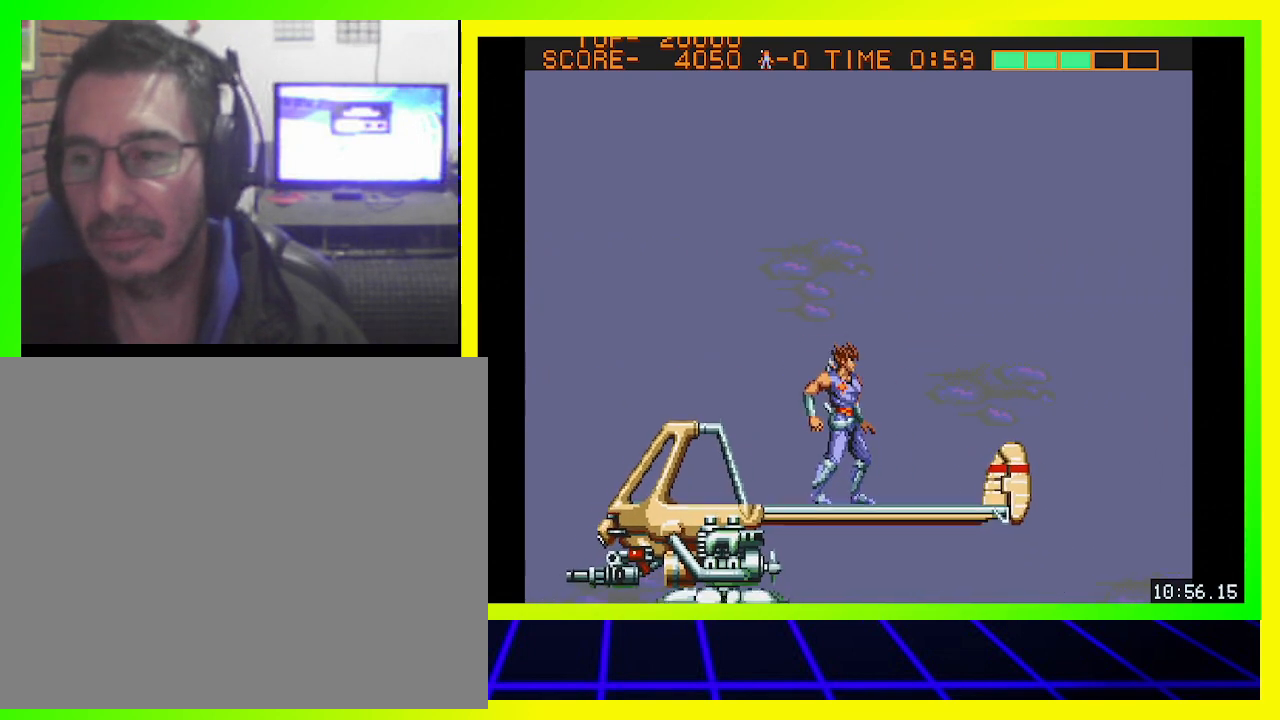
{"buttons": [], "left_stick": "center", "right_stick": "center", "events": [[67, "CROSS", "up"], [133, "CROSS", "down"], [200, "CROSS", "up"], [300, "CROSS", "down"], [333, "CROSS", "up"], [433, "CROSS", "down"], [500, "CROSS", "up"]]}
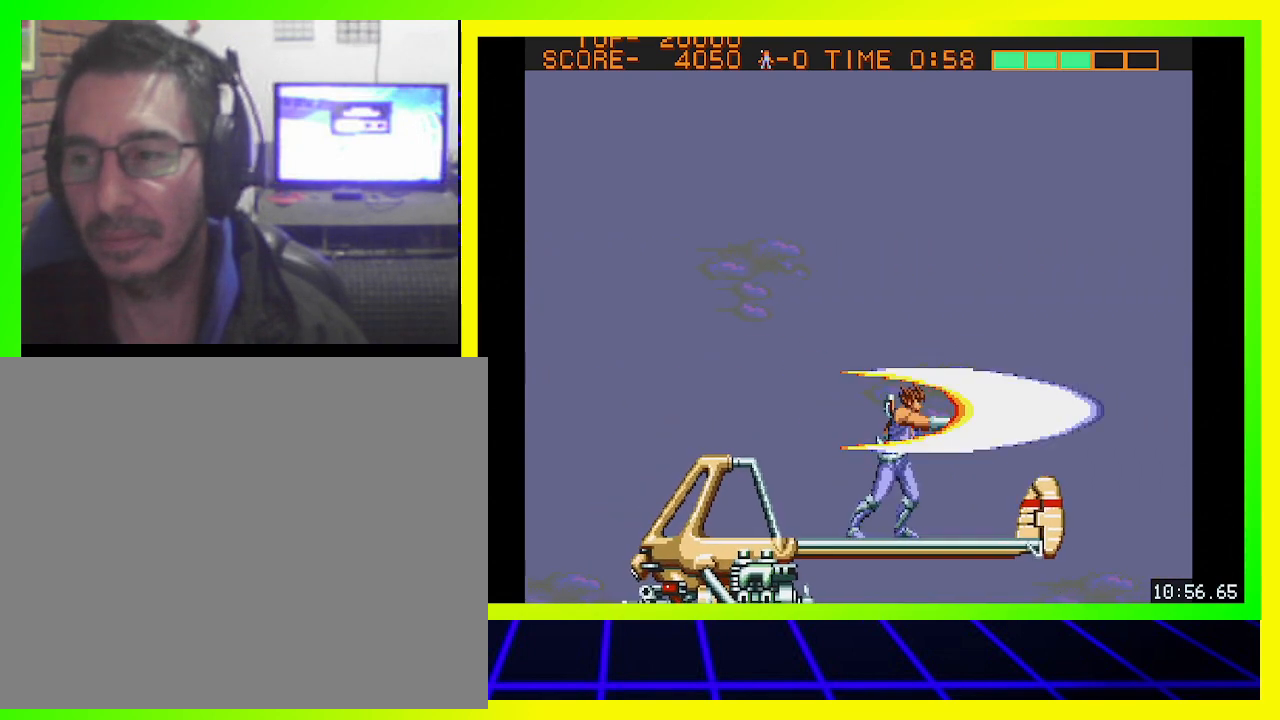
{"buttons": [], "left_stick": "center", "right_stick": "center", "events": [[267, "CROSS", "down"], [300, "CROSS", "up"]]}
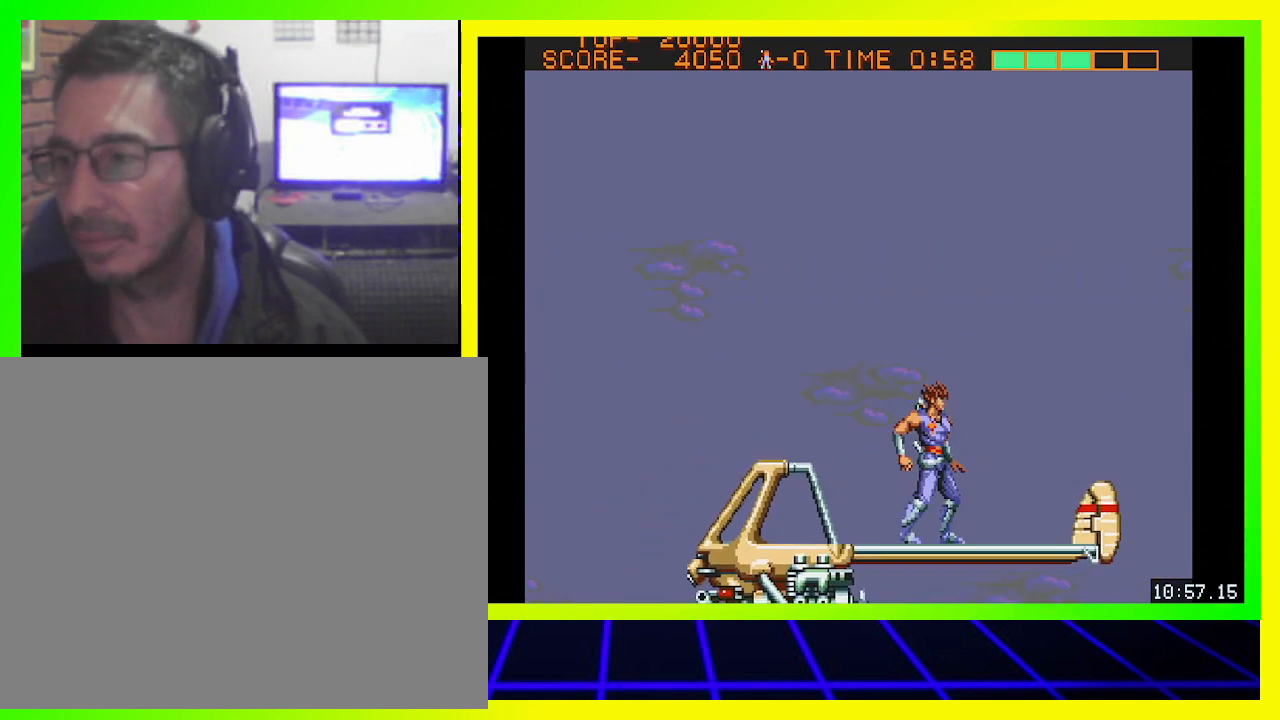
{"buttons": [], "left_stick": "center", "right_stick": "center", "events": [[33, "CROSS", "down"], [100, "CROSS", "up"], [200, "CROSS", "down"], [267, "CROSS", "up"], [367, "CROSS", "down"], [433, "CROSS", "up"]]}
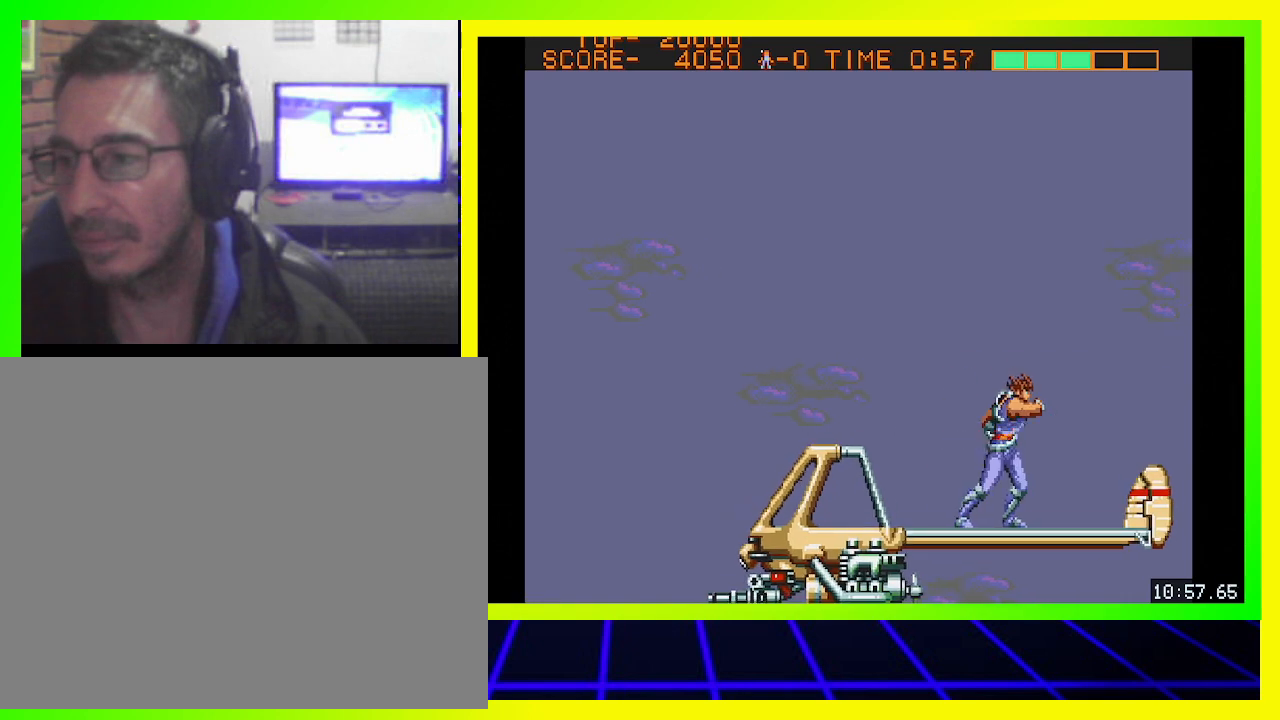
{"buttons": ["CROSS"], "left_stick": "center", "right_stick": "center", "events": [[33, "CROSS", "down"], [67, "CROSS", "up"], [200, "CROSS", "down"], [233, "CROSS", "up"], [333, "CROSS", "down"], [367, "CROSS", "up"], [500, "CROSS", "down"]]}
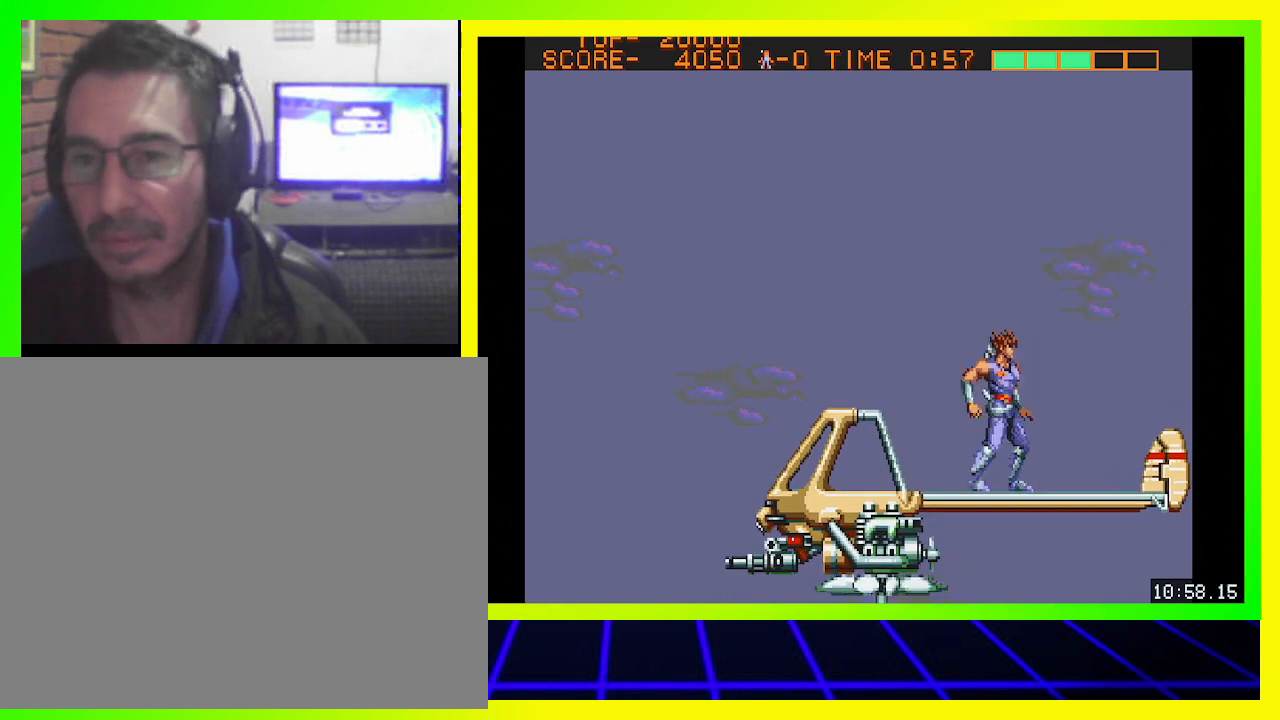
{"buttons": [], "left_stick": "center", "right_stick": "center", "events": [[33, "CROSS", "up"], [133, "CROSS", "down"], [200, "CROSS", "up"], [300, "CROSS", "down"], [333, "CROSS", "up"], [433, "CROSS", "down"], [500, "CROSS", "up"]]}
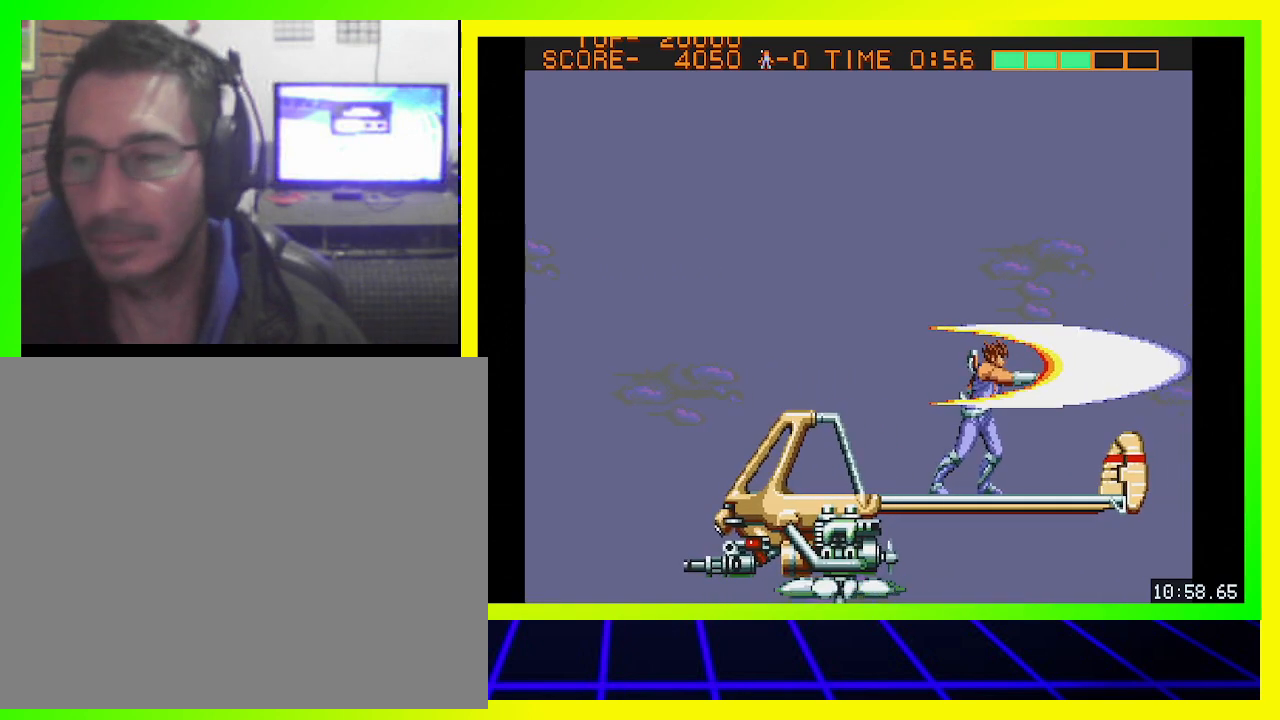
{"buttons": [], "left_stick": "center", "right_stick": "center", "events": [[100, "CROSS", "down"], [167, "CROSS", "up"], [233, "CROSS", "down"], [300, "CROSS", "up"], [400, "CROSS", "down"], [467, "CROSS", "up"]]}
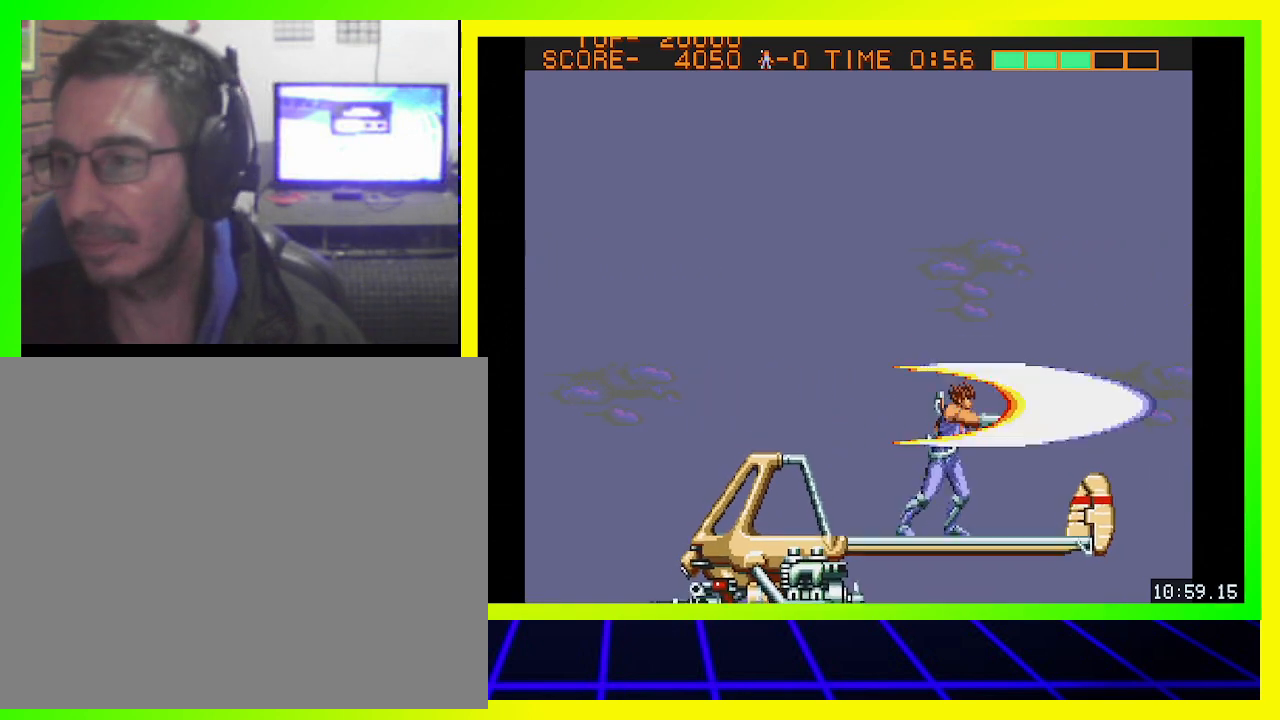
{"buttons": [], "left_stick": "center", "right_stick": "center", "events": [[100, "CROSS", "down"], [133, "CROSS", "up"], [267, "CROSS", "down"], [300, "CROSS", "up"]]}